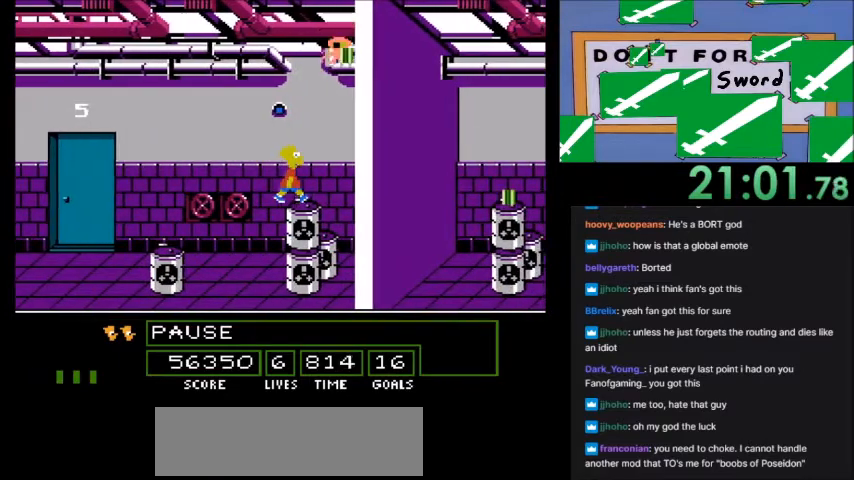
Gameplay with a controller (Nintendo layout); each line is a JSON object with the inputs held at the frame after it. "events" lists button and stick changes between this image and that frame as [ms after this image, input, new state], when the widget could be followed in between. Not read: L3 R3.
{"buttons": []}
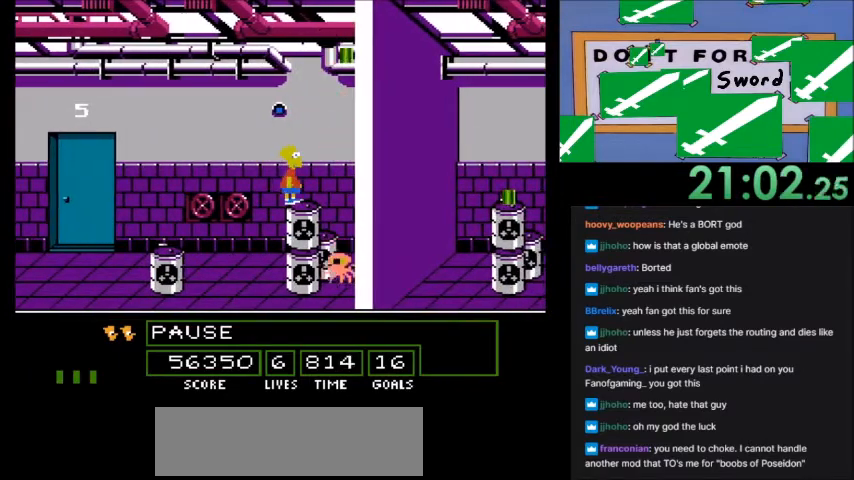
{"buttons": [], "events": [[334, "DPAD_RIGHT", "down"], [500, "DPAD_RIGHT", "up"]]}
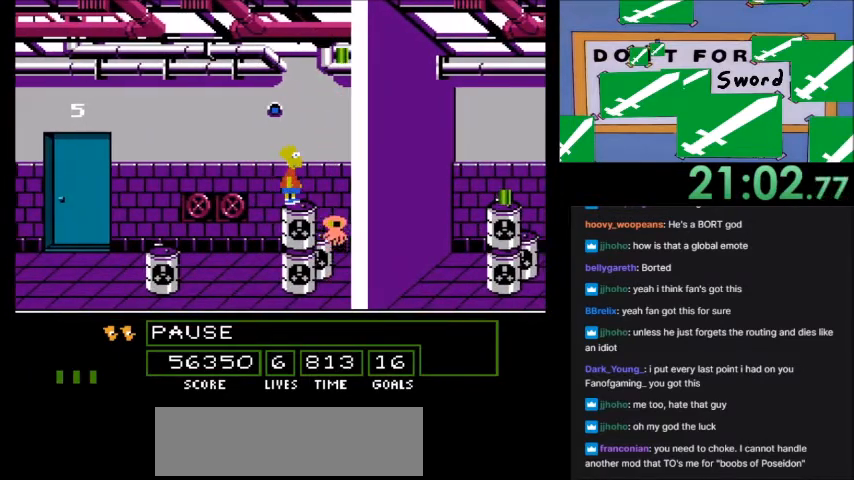
{"buttons": [], "events": []}
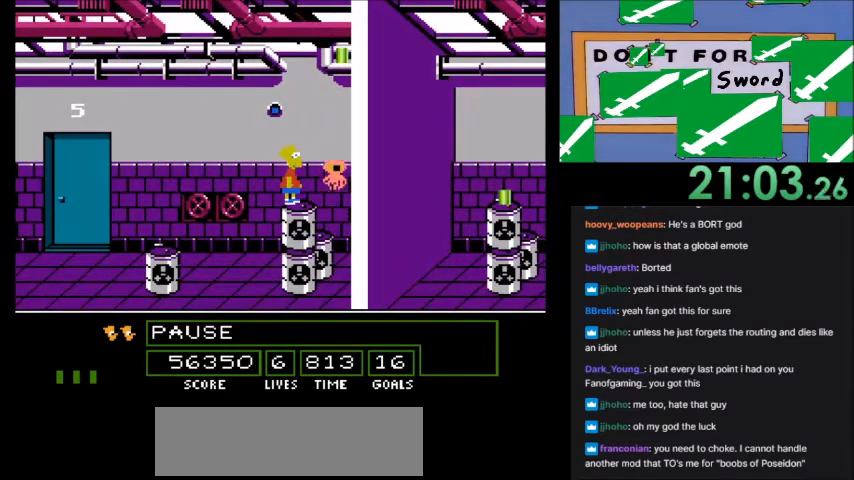
{"buttons": [], "events": [[100, "DPAD_RIGHT", "down"], [300, "DPAD_RIGHT", "up"]]}
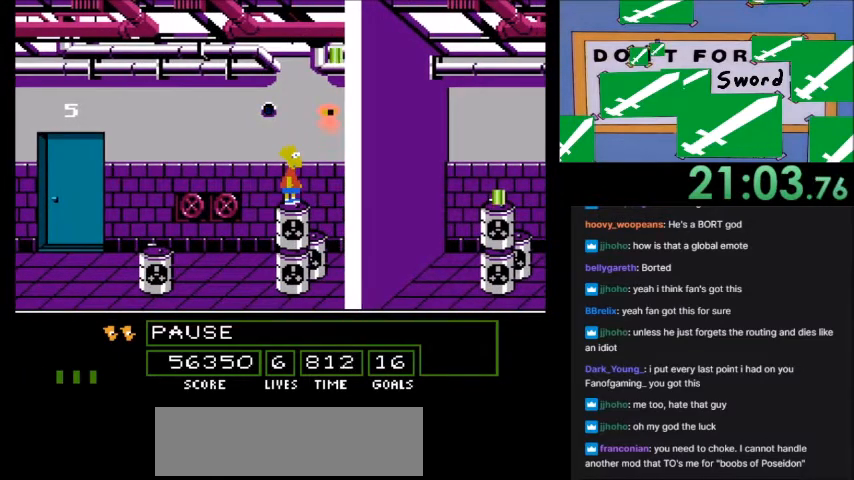
{"buttons": [], "events": []}
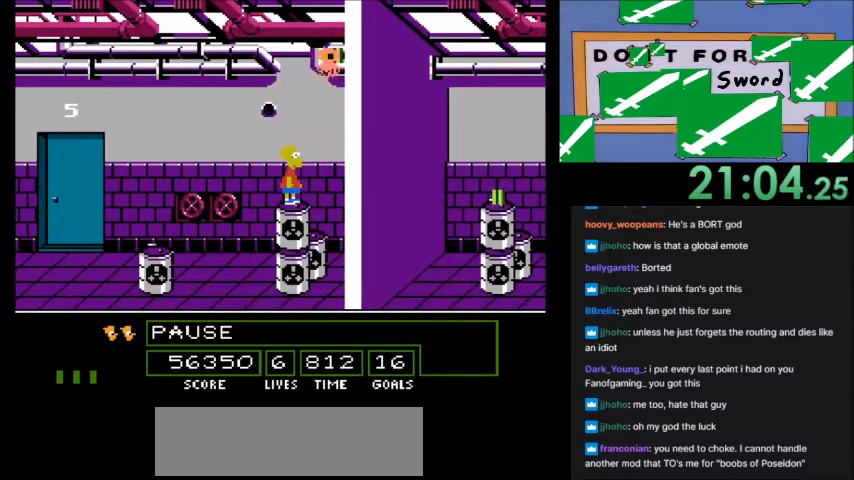
{"buttons": [], "events": []}
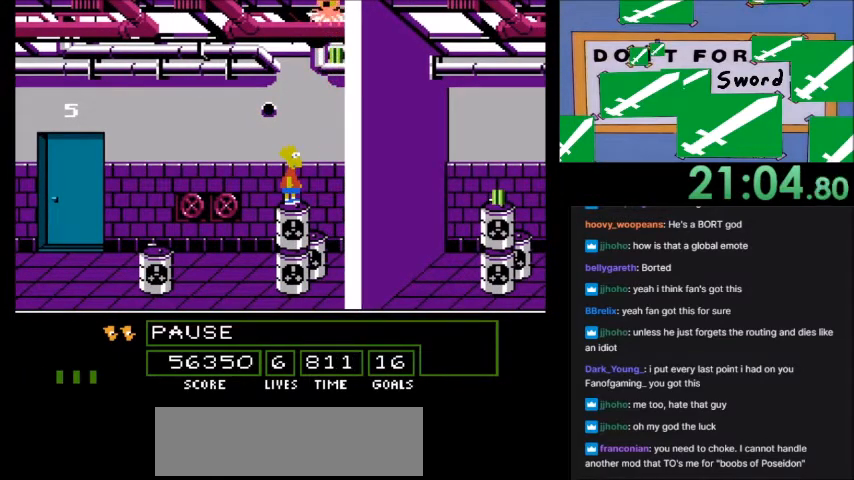
{"buttons": [], "events": []}
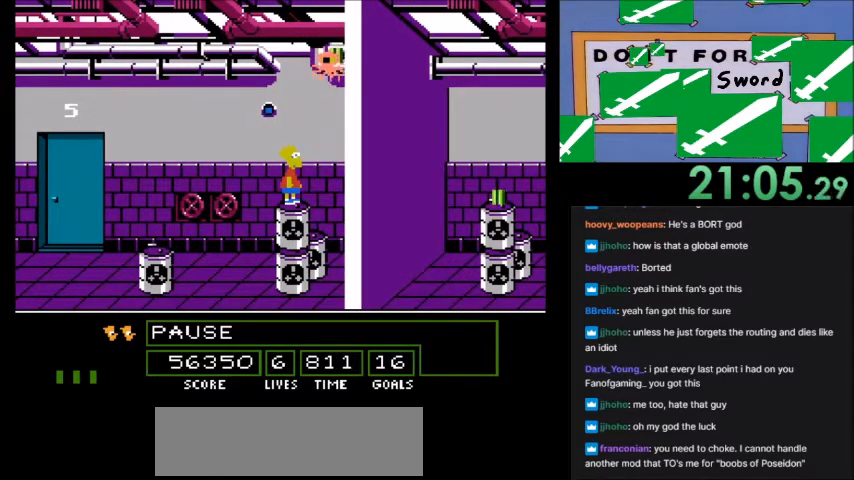
{"buttons": [], "events": []}
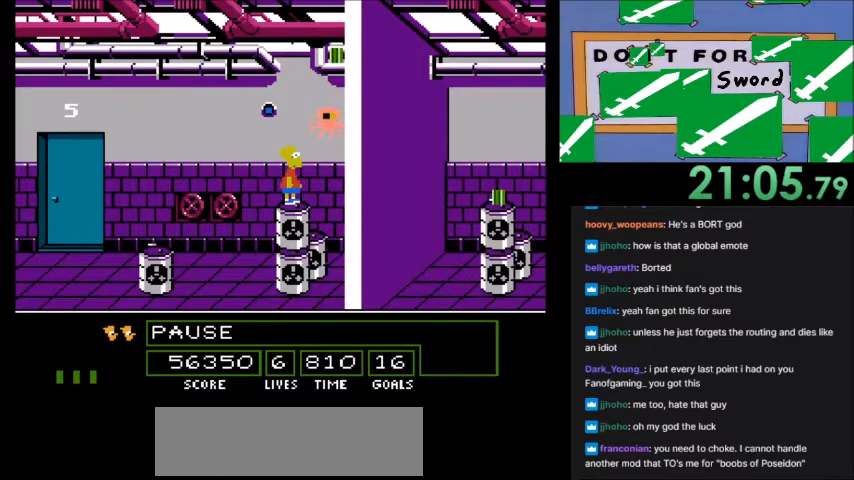
{"buttons": ["A", "DPAD_RIGHT"], "events": [[301, "DPAD_RIGHT", "down"], [334, "A", "down"]]}
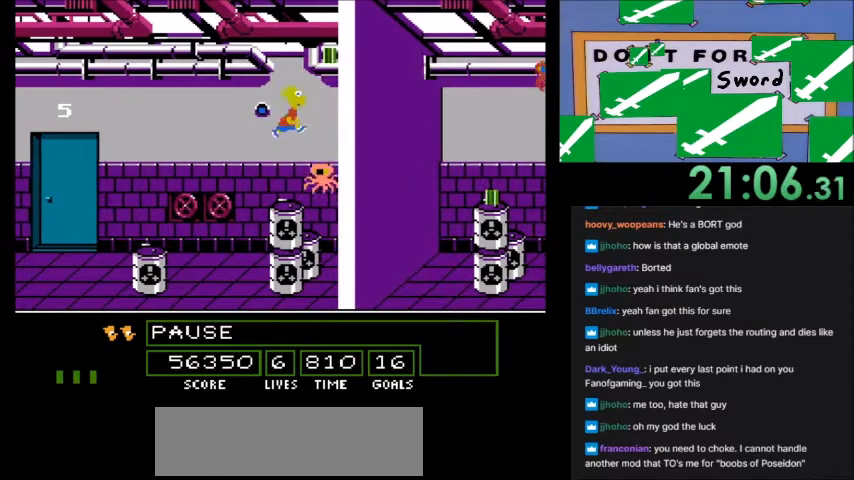
{"buttons": ["A", "B"], "events": [[33, "B", "down"], [33, "DPAD_RIGHT", "up"], [67, "DPAD_LEFT", "down"], [500, "DPAD_LEFT", "up"]]}
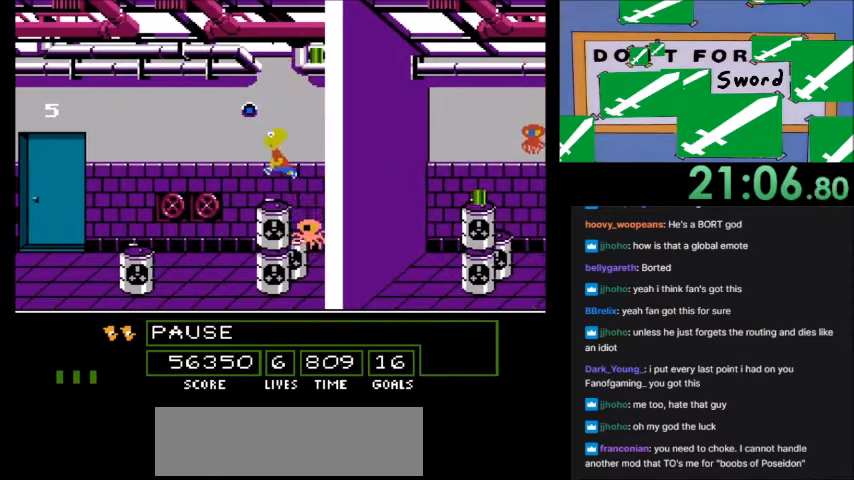
{"buttons": [], "events": [[34, "B", "up"], [67, "A", "up"], [134, "DPAD_RIGHT", "down"], [334, "DPAD_RIGHT", "up"]]}
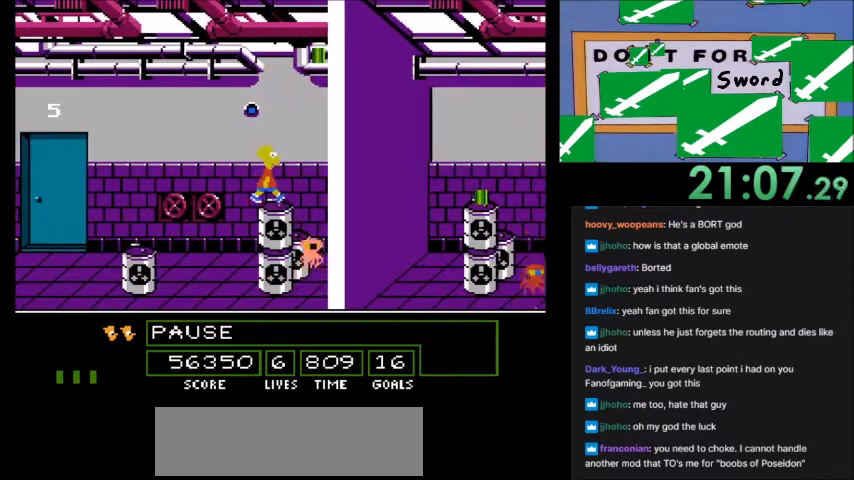
{"buttons": [], "events": []}
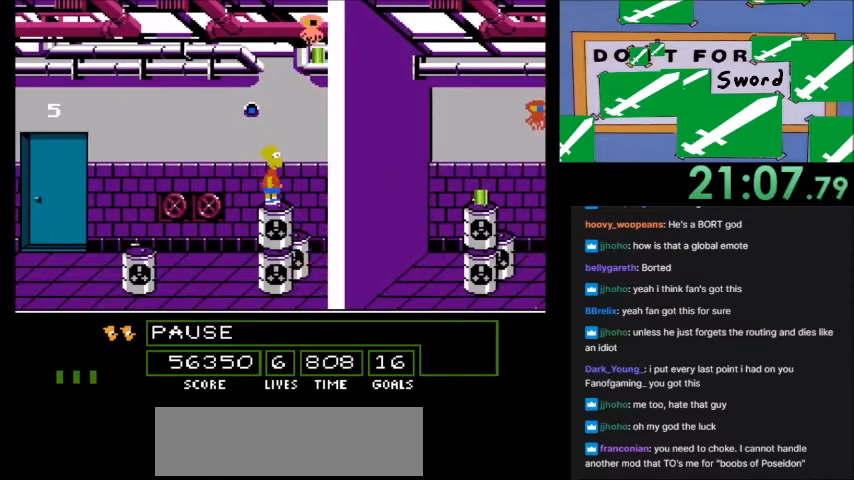
{"buttons": ["DPAD_RIGHT"], "events": [[501, "DPAD_RIGHT", "down"]]}
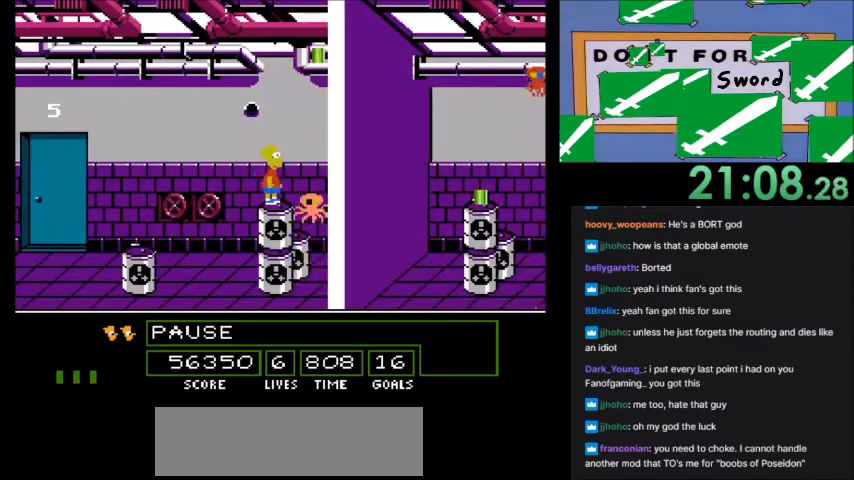
{"buttons": ["A", "B"], "events": [[133, "A", "down"], [167, "B", "down"], [300, "DPAD_RIGHT", "up"]]}
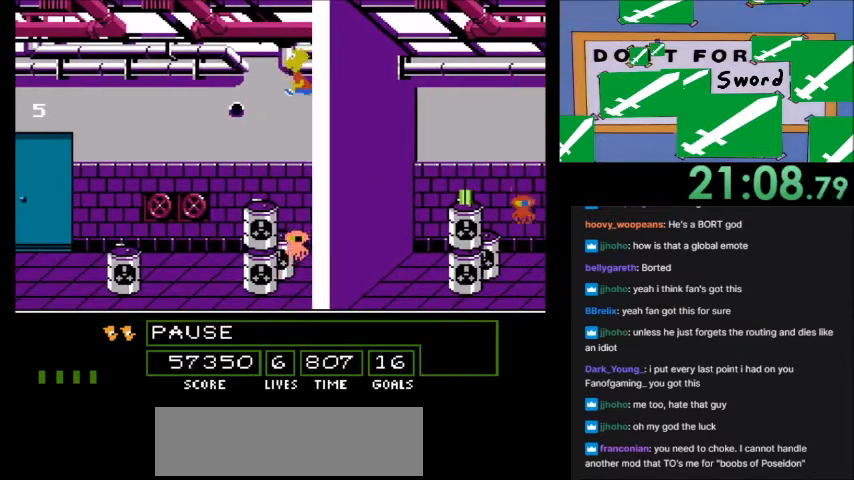
{"buttons": ["DPAD_LEFT"], "events": [[367, "DPAD_LEFT", "down"], [468, "A", "up"], [501, "B", "up"]]}